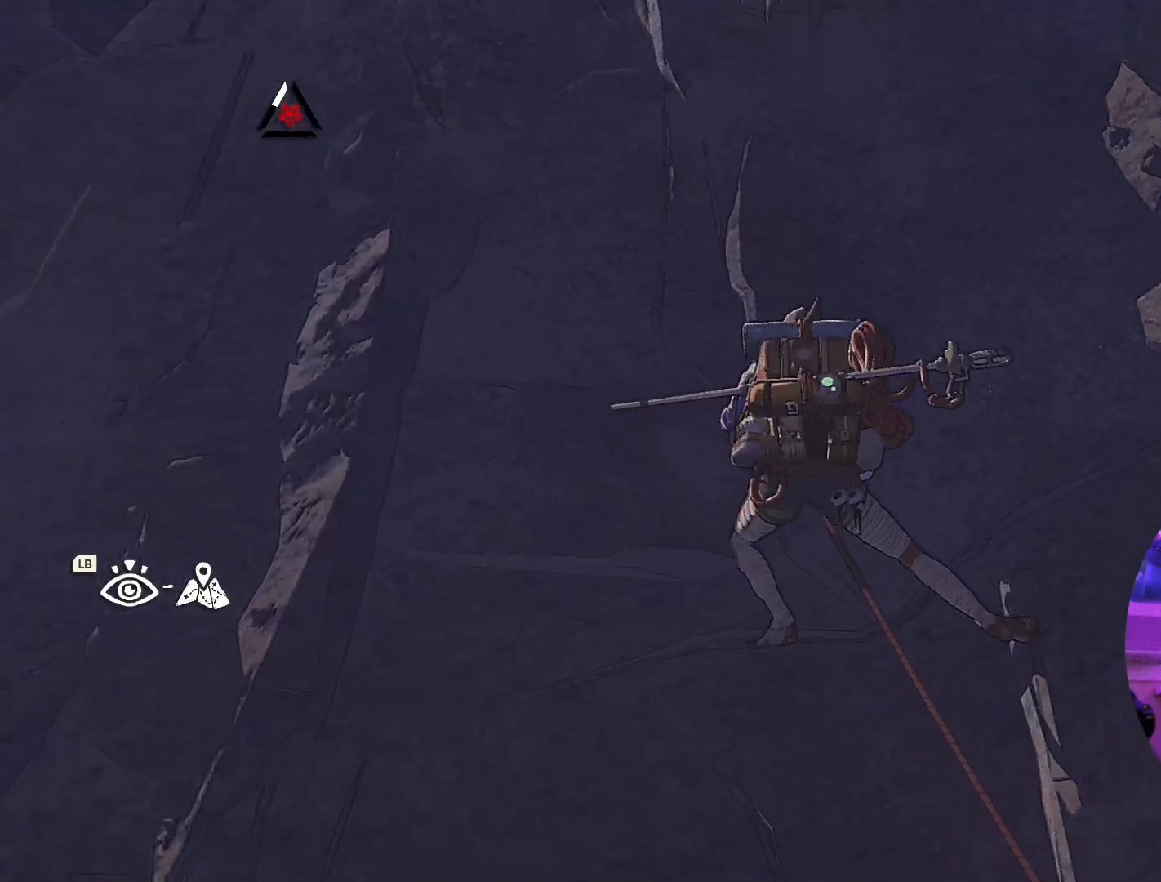
Gameplay with a controller (Xbox layout); each line is a JSON object with the inputs held at the frame after it (dt_ms = milliseconds from this image to that frame). "events" lists button and stick changes between this image and that frame as [ms after this image, input, new state], when the widget could be followed in between.
{"dt_ms": 500, "buttons": [], "left_stick": "center", "right_stick": "down", "events": [[33, "right_stick", "up-right"], [217, "right_stick", "center"], [417, "right_stick", "down"]]}
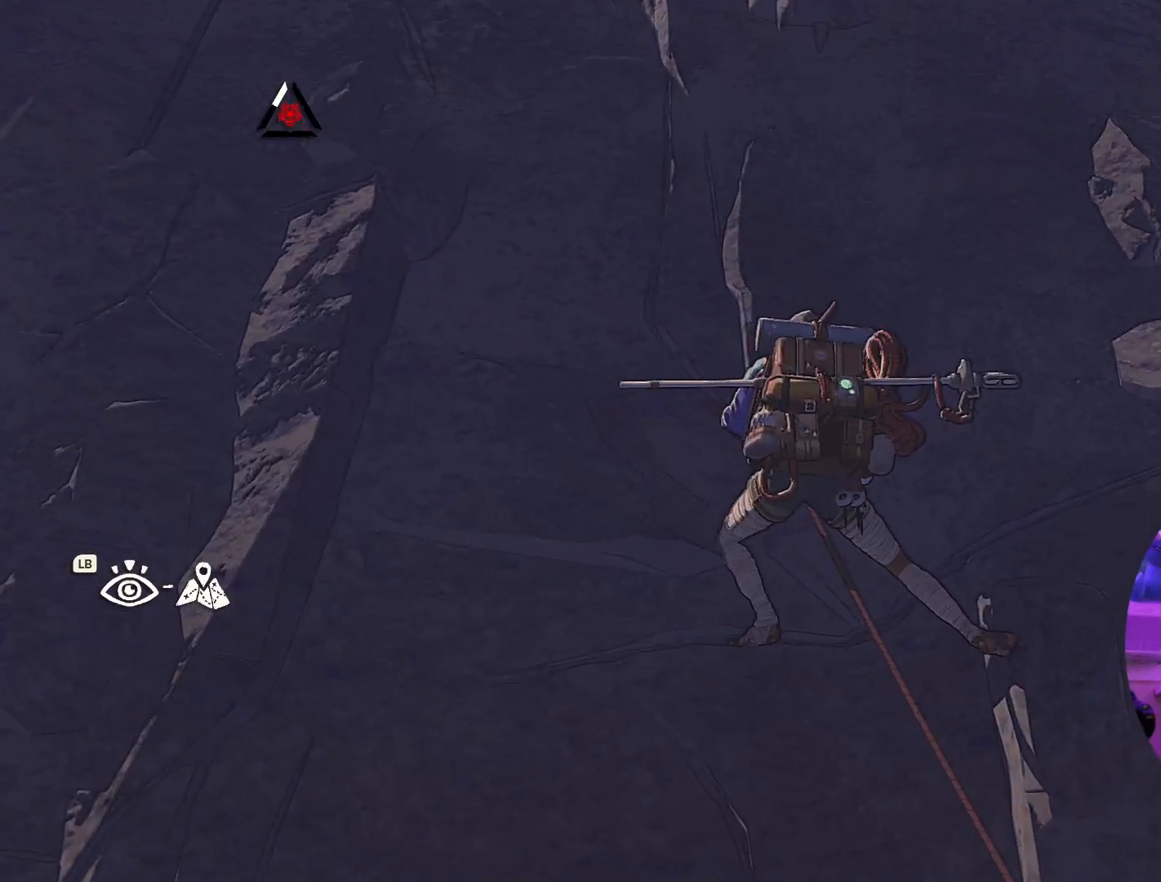
{"dt_ms": 500, "buttons": [], "left_stick": "center", "right_stick": "up", "events": [[200, "right_stick", "center"], [317, "right_stick", "up"]]}
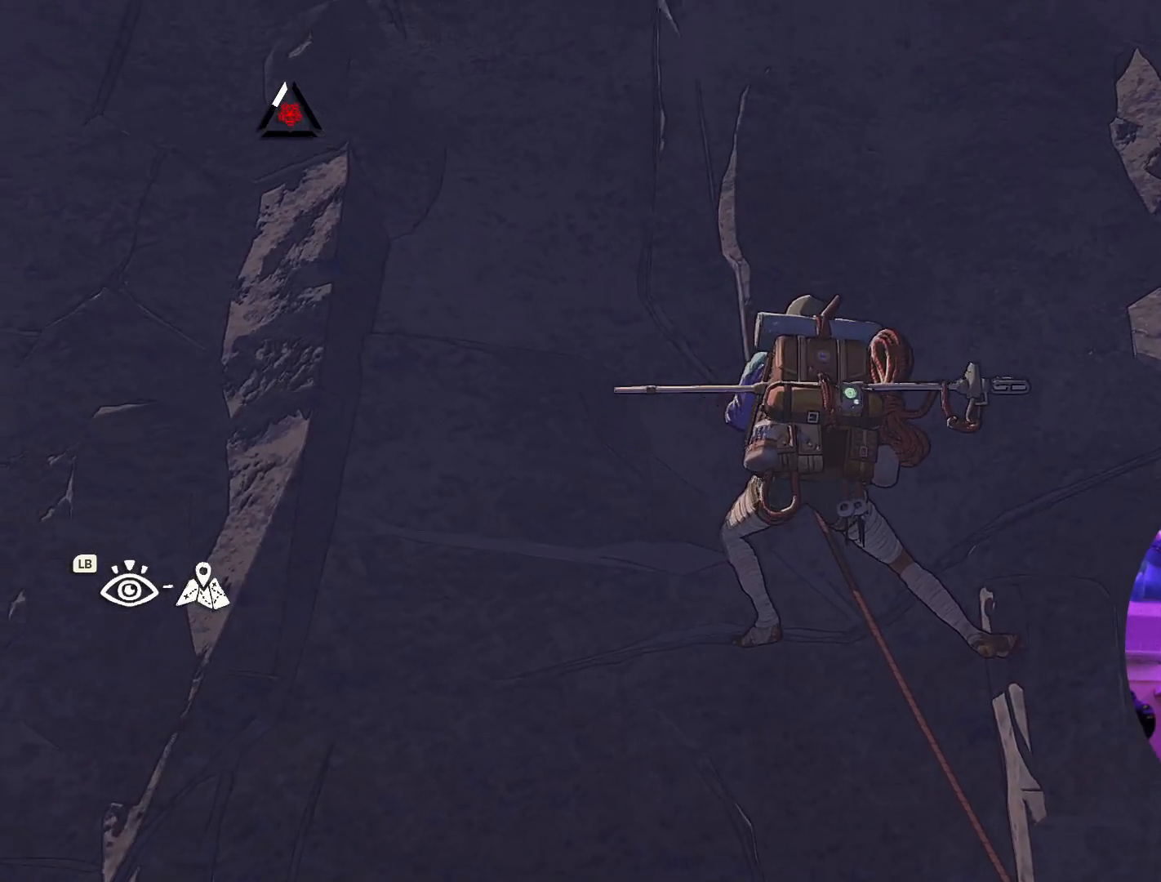
{"dt_ms": 500, "buttons": [], "left_stick": "center", "right_stick": "center", "events": [[17, "right_stick", "center"]]}
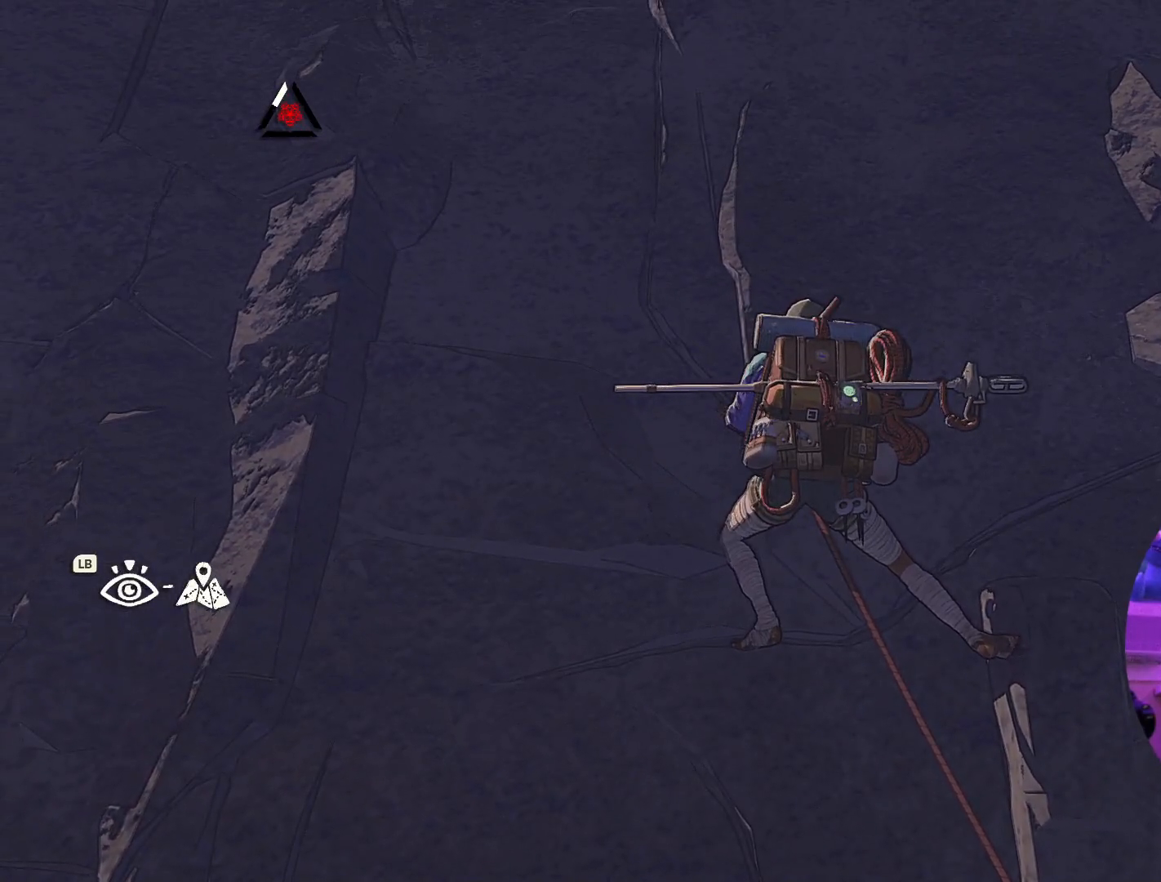
{"dt_ms": 500, "buttons": [], "left_stick": "center", "right_stick": "center", "events": [[50, "L1", "down"], [200, "L1", "up"]]}
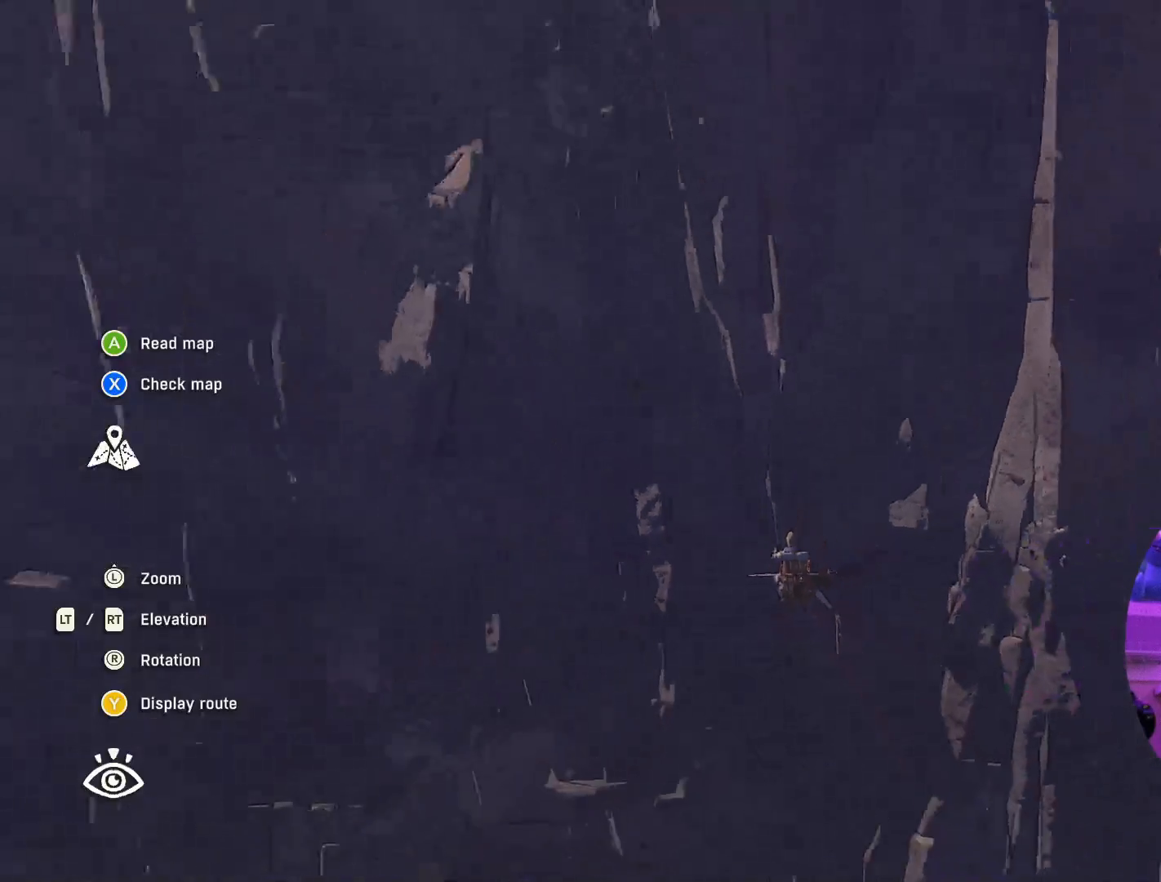
{"dt_ms": 500, "buttons": [], "left_stick": "center", "right_stick": "center", "events": [[17, "X", "down"], [100, "X", "up"]]}
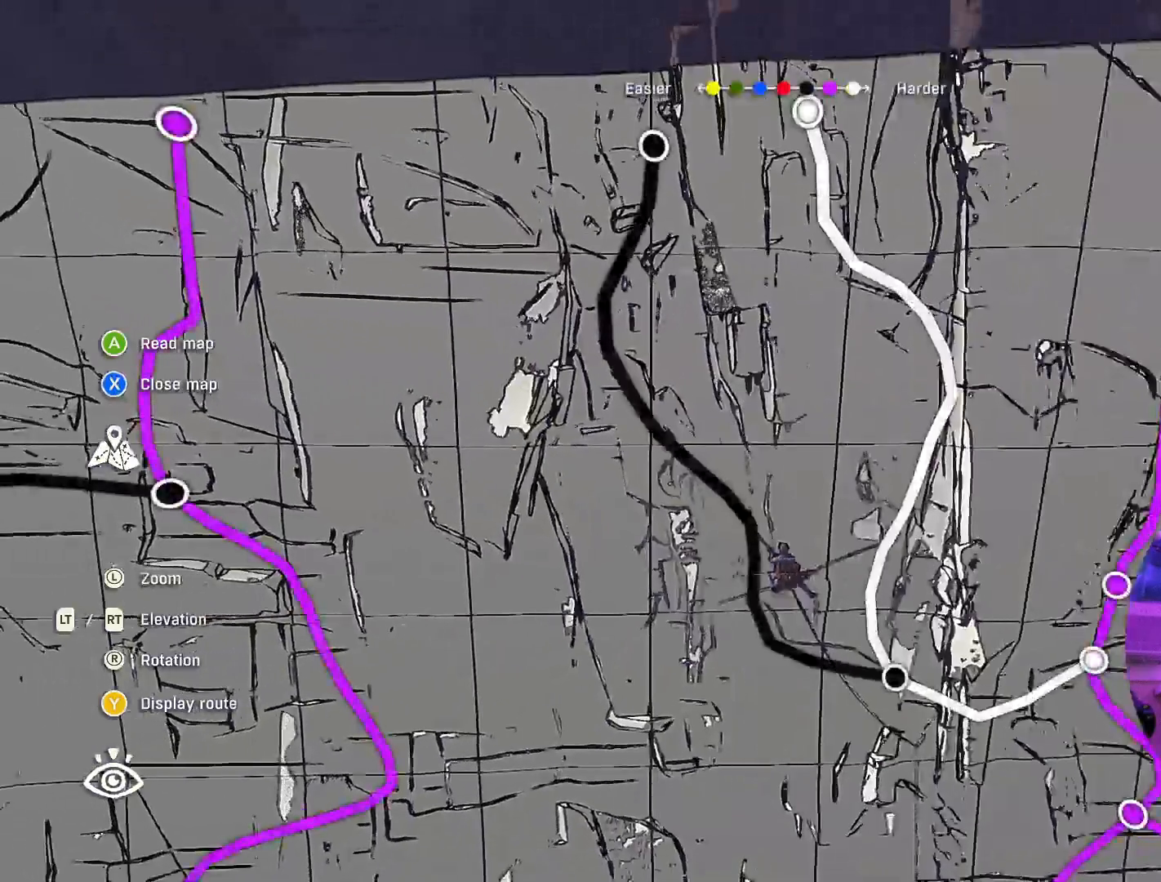
{"dt_ms": 500, "buttons": [], "left_stick": "center", "right_stick": "center", "events": []}
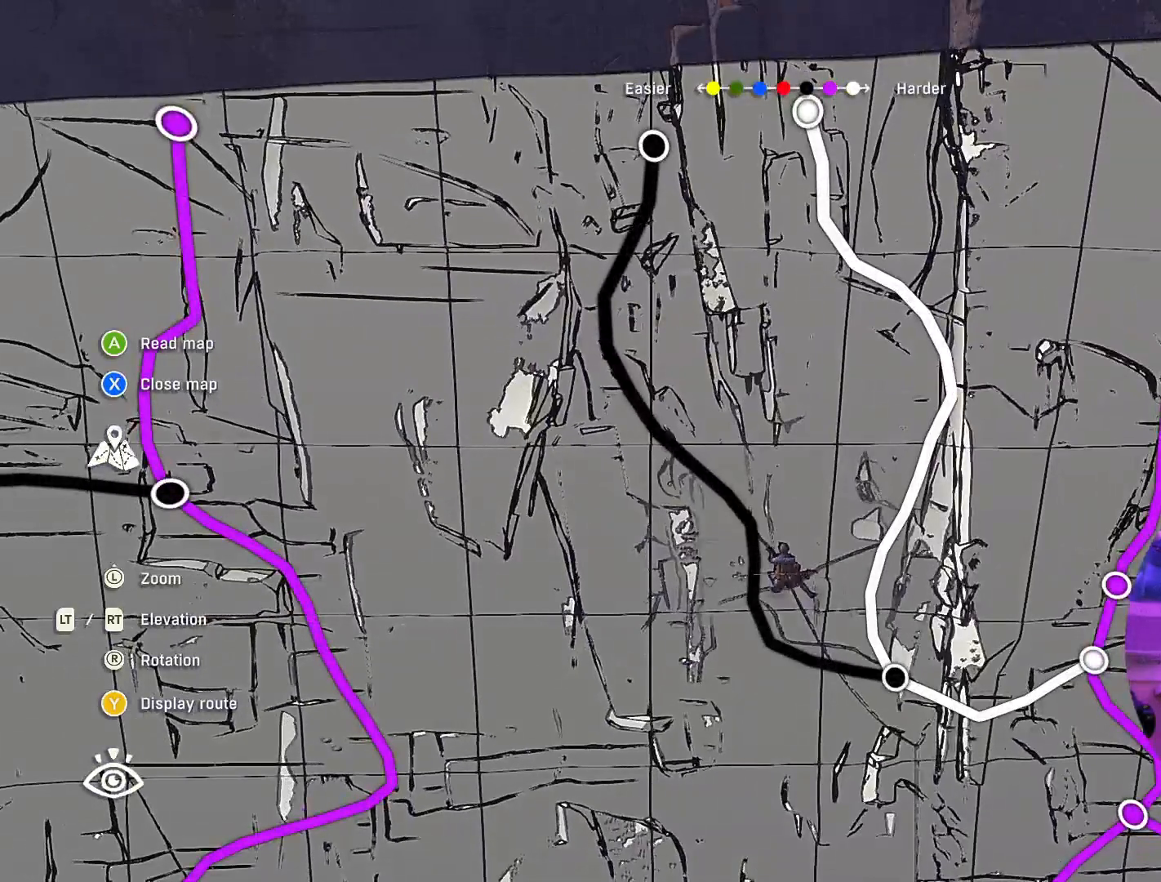
{"dt_ms": 500, "buttons": [], "left_stick": "center", "right_stick": "center", "events": []}
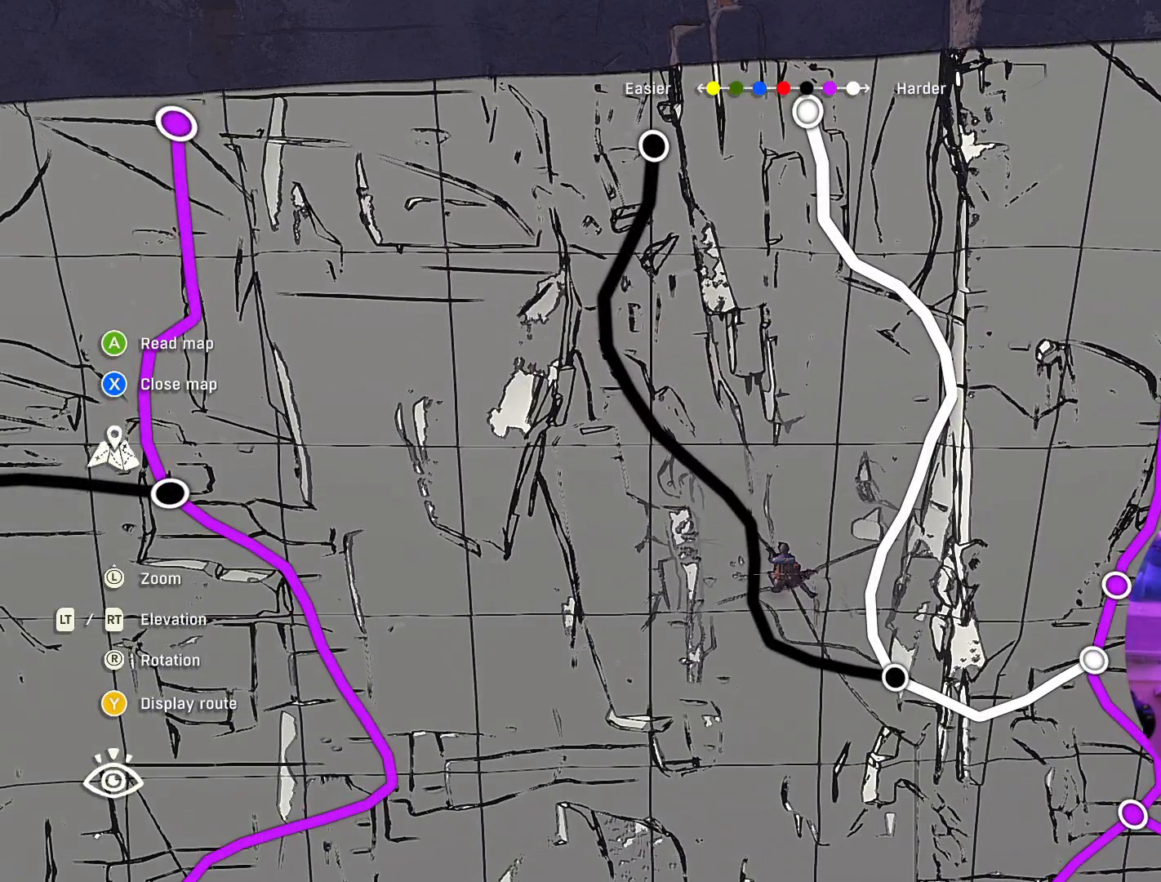
{"dt_ms": 500, "buttons": [], "left_stick": "center", "right_stick": "center", "events": []}
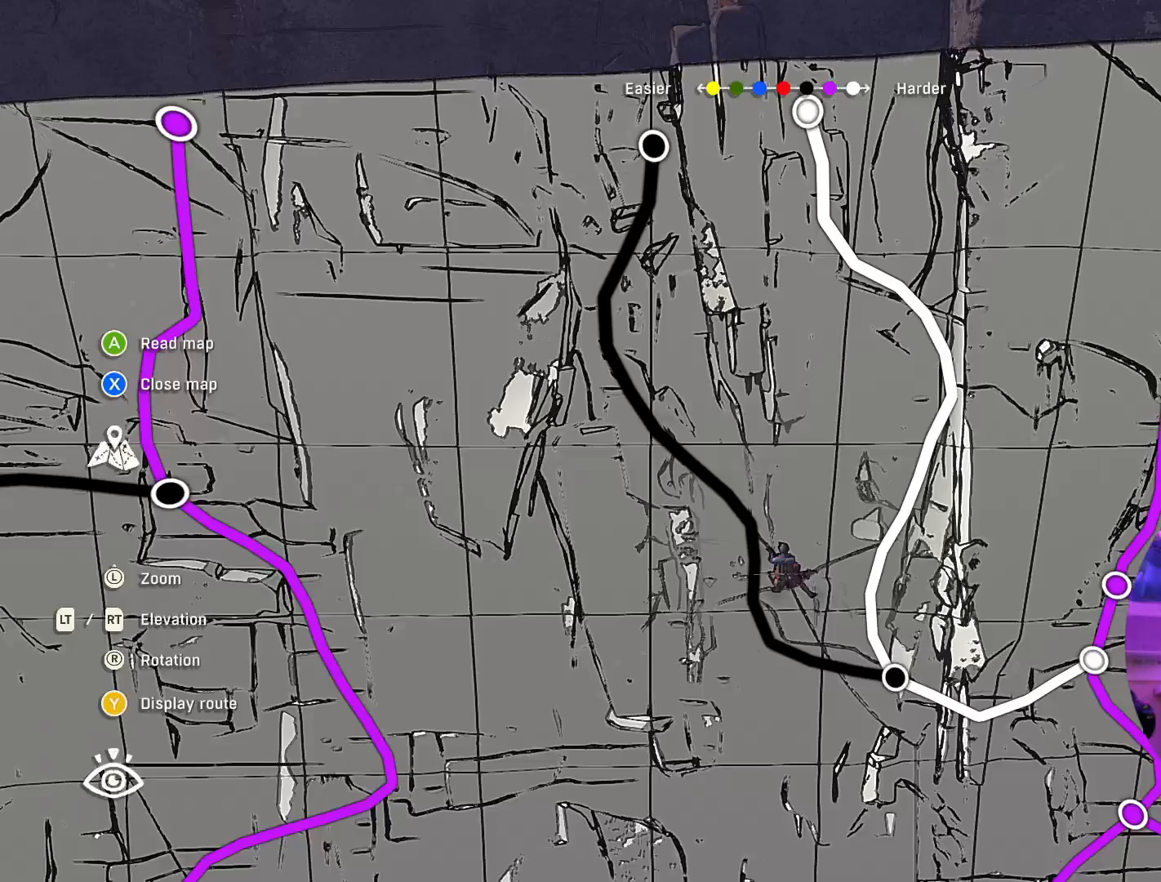
{"dt_ms": 500, "buttons": [], "left_stick": "center", "right_stick": "center", "events": []}
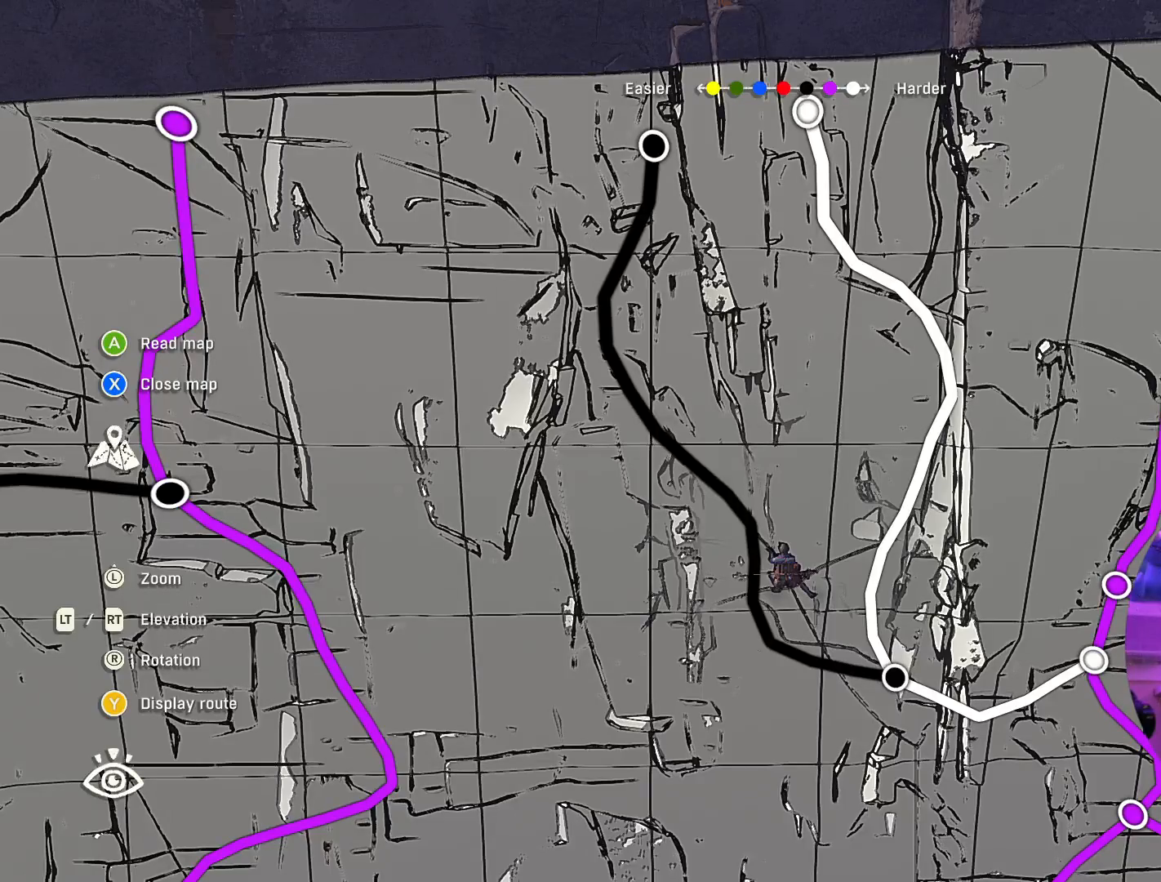
{"dt_ms": 500, "buttons": [], "left_stick": "center", "right_stick": "center", "events": []}
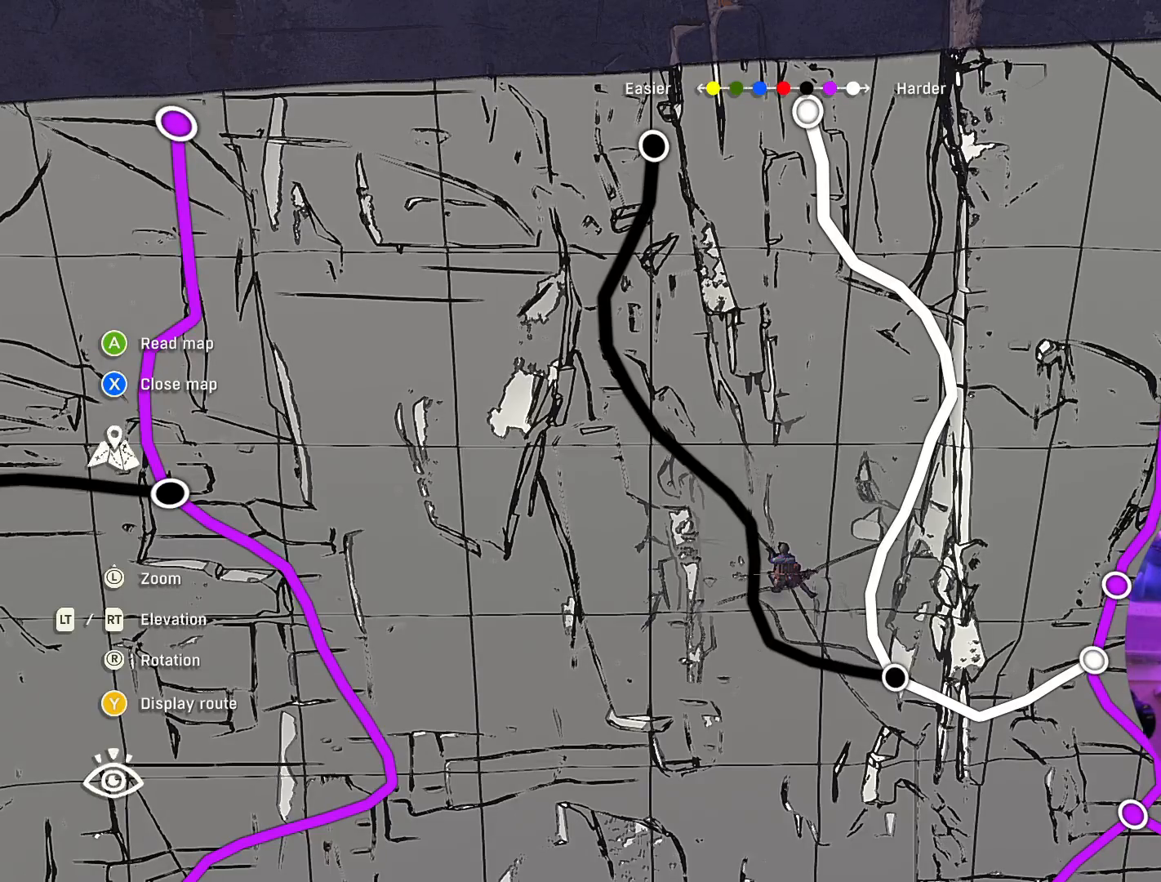
{"dt_ms": 500, "buttons": ["L1"], "left_stick": "center", "right_stick": "center", "events": [[383, "L1", "down"]]}
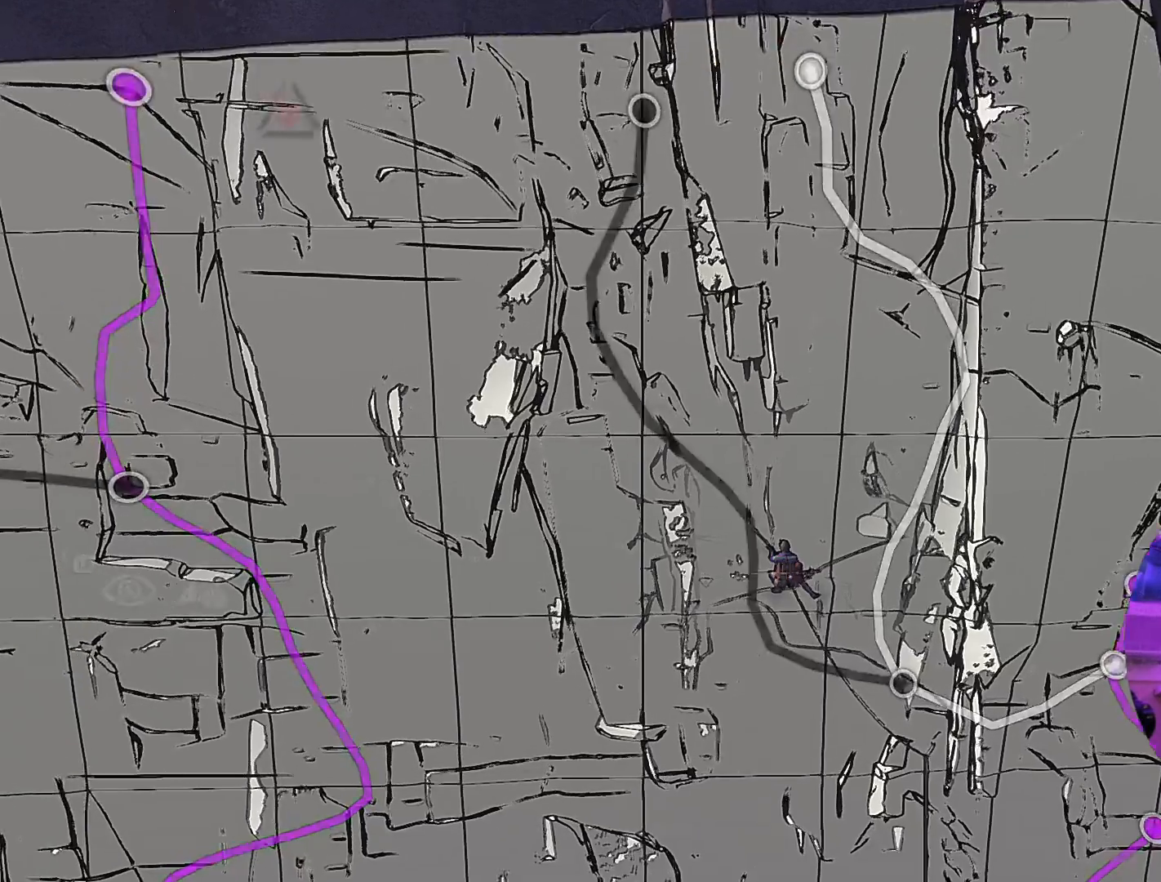
{"dt_ms": 500, "buttons": [], "left_stick": "center", "right_stick": "center", "events": [[33, "L1", "up"]]}
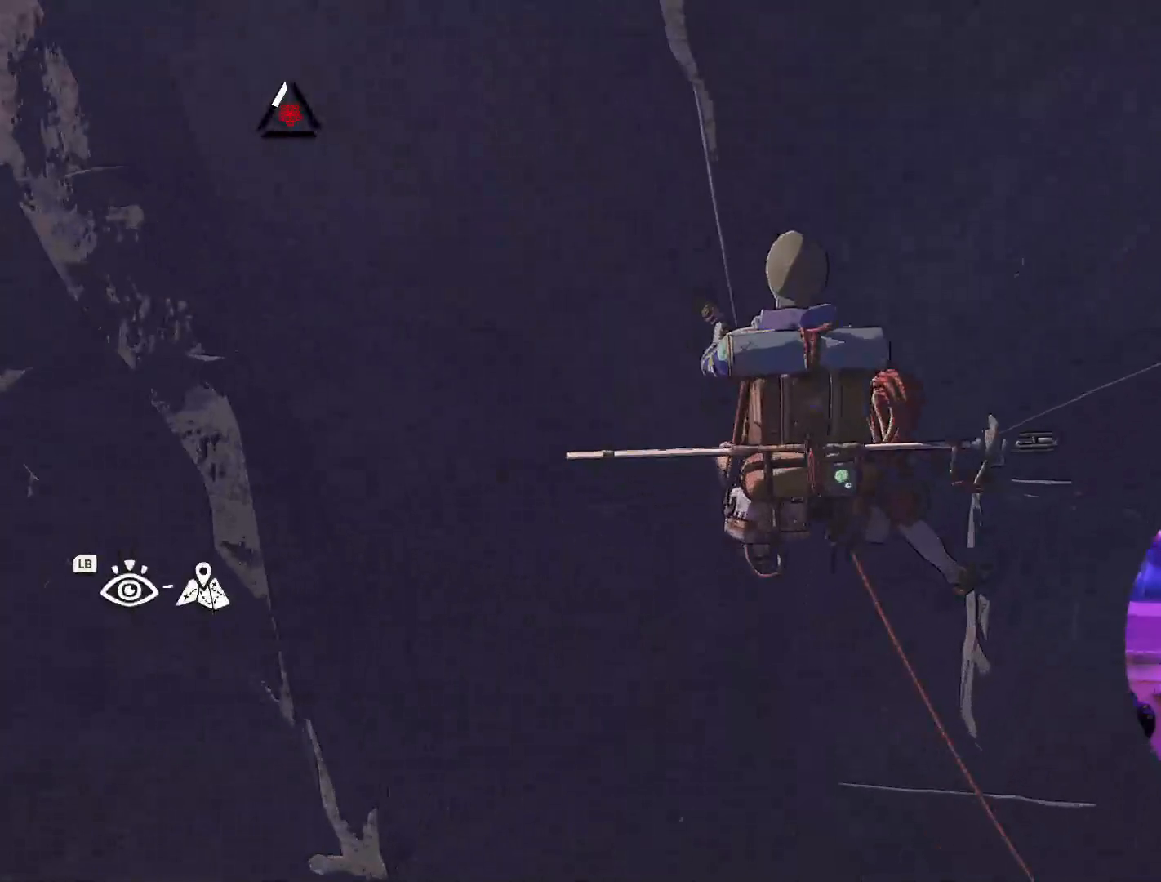
{"dt_ms": 500, "buttons": [], "left_stick": "center", "right_stick": "up", "events": [[133, "right_stick", "up"]]}
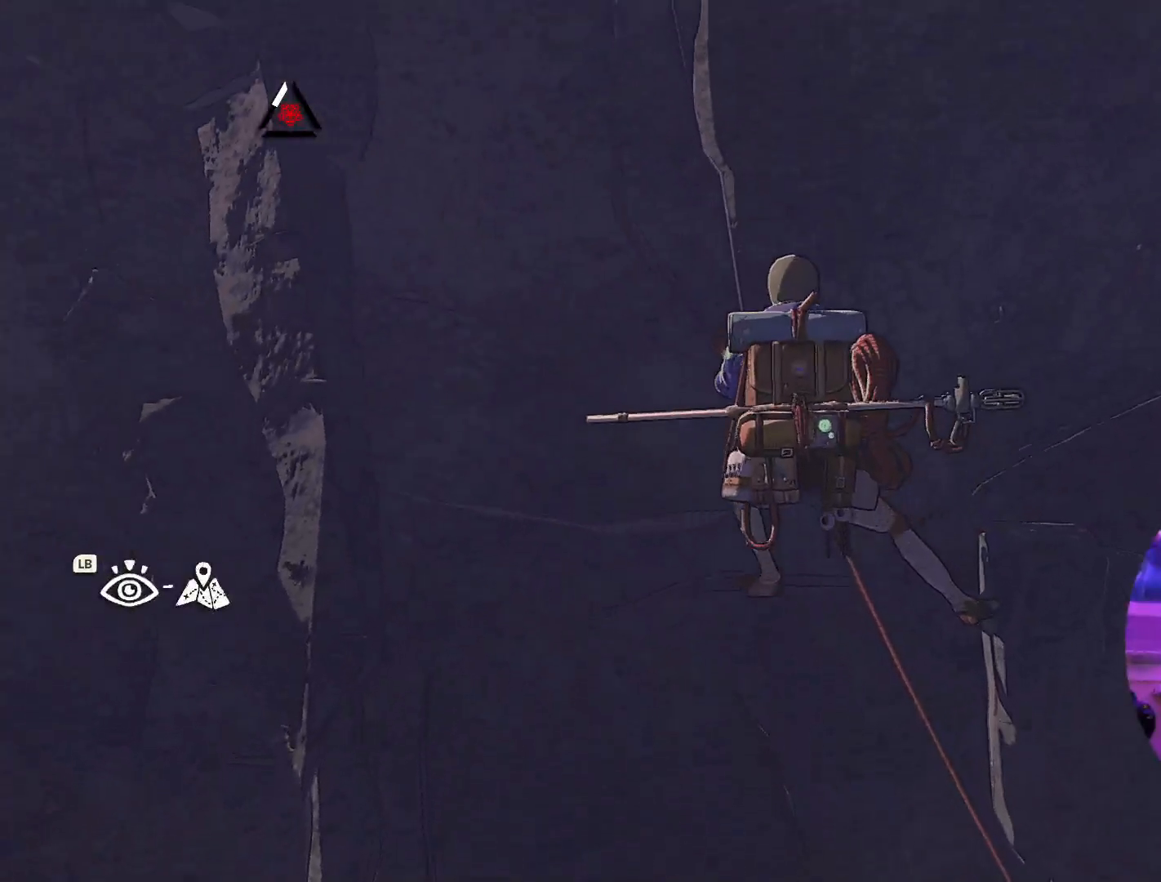
{"dt_ms": 500, "buttons": [], "left_stick": "center", "right_stick": "right", "events": [[317, "right_stick", "up-right"], [433, "right_stick", "right"]]}
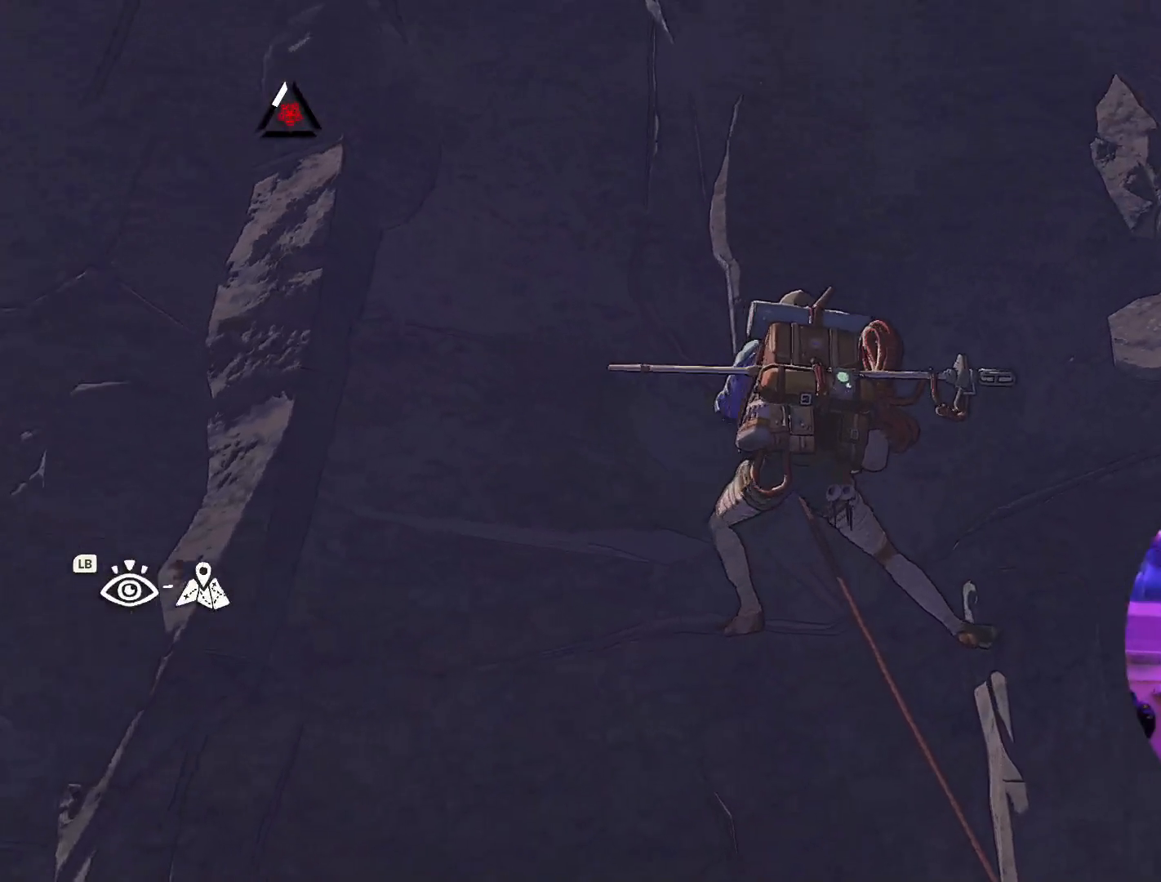
{"dt_ms": 500, "buttons": [], "left_stick": "center", "right_stick": "up-left", "events": [[117, "right_stick", "down"], [167, "right_stick", "down-left"], [300, "right_stick", "left"], [400, "right_stick", "up-left"]]}
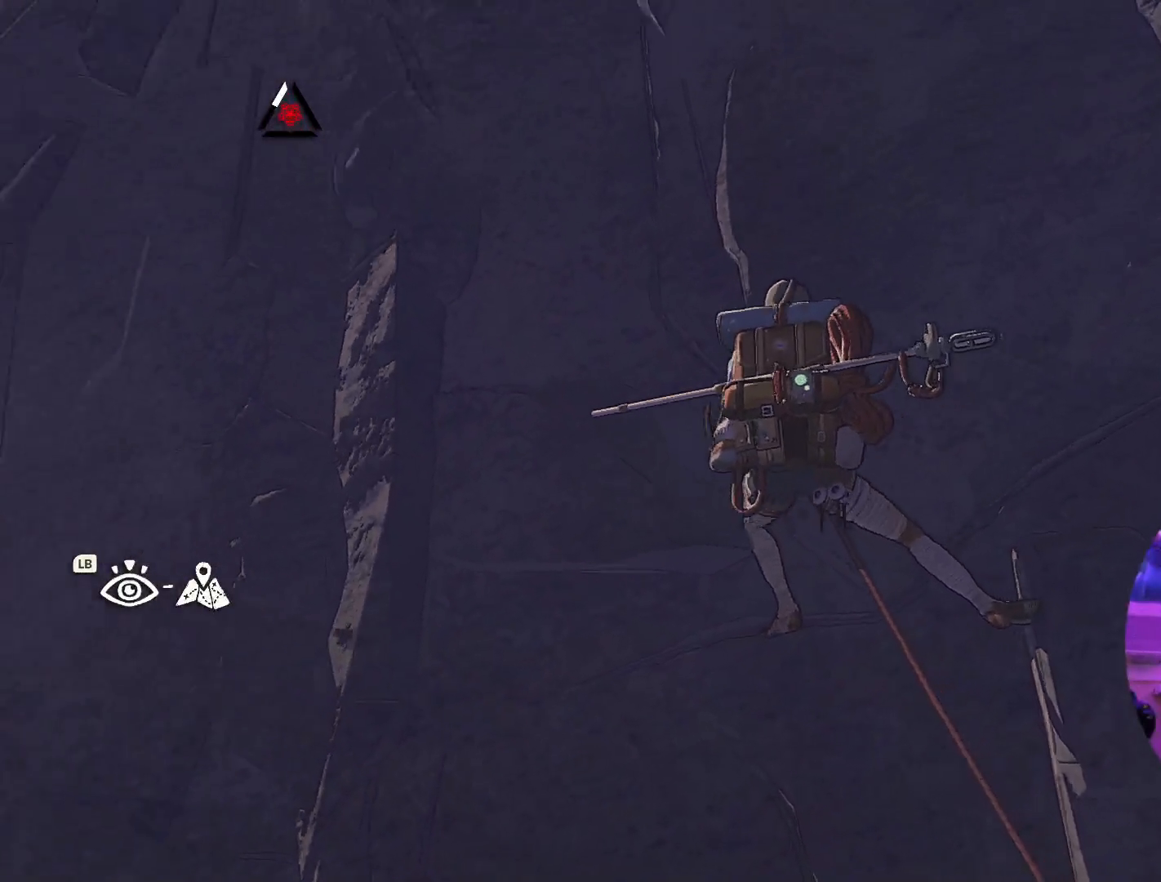
{"dt_ms": 500, "buttons": [], "left_stick": "center", "right_stick": "right", "events": [[183, "right_stick", "center"], [450, "right_stick", "right"]]}
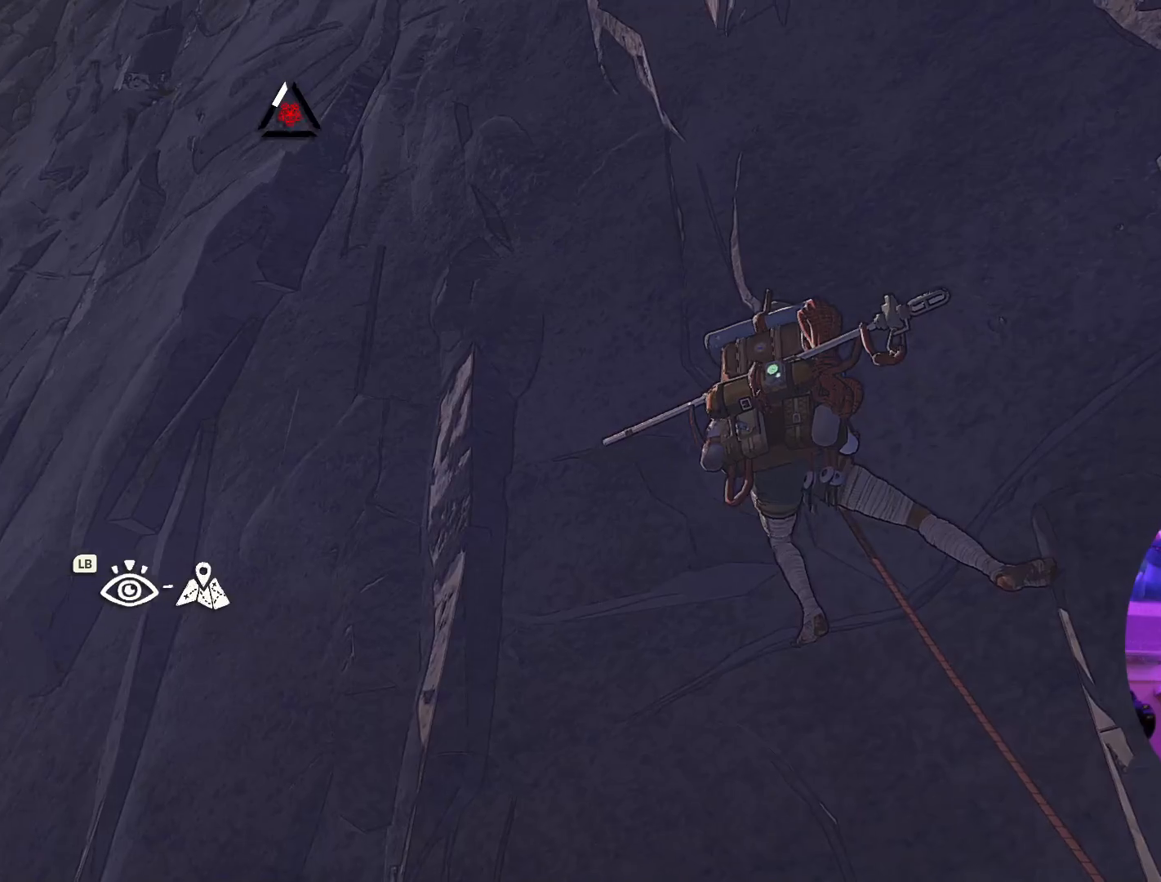
{"dt_ms": 500, "buttons": [], "left_stick": "center", "right_stick": "down", "events": [[100, "right_stick", "up-right"], [333, "right_stick", "center"], [483, "right_stick", "down"]]}
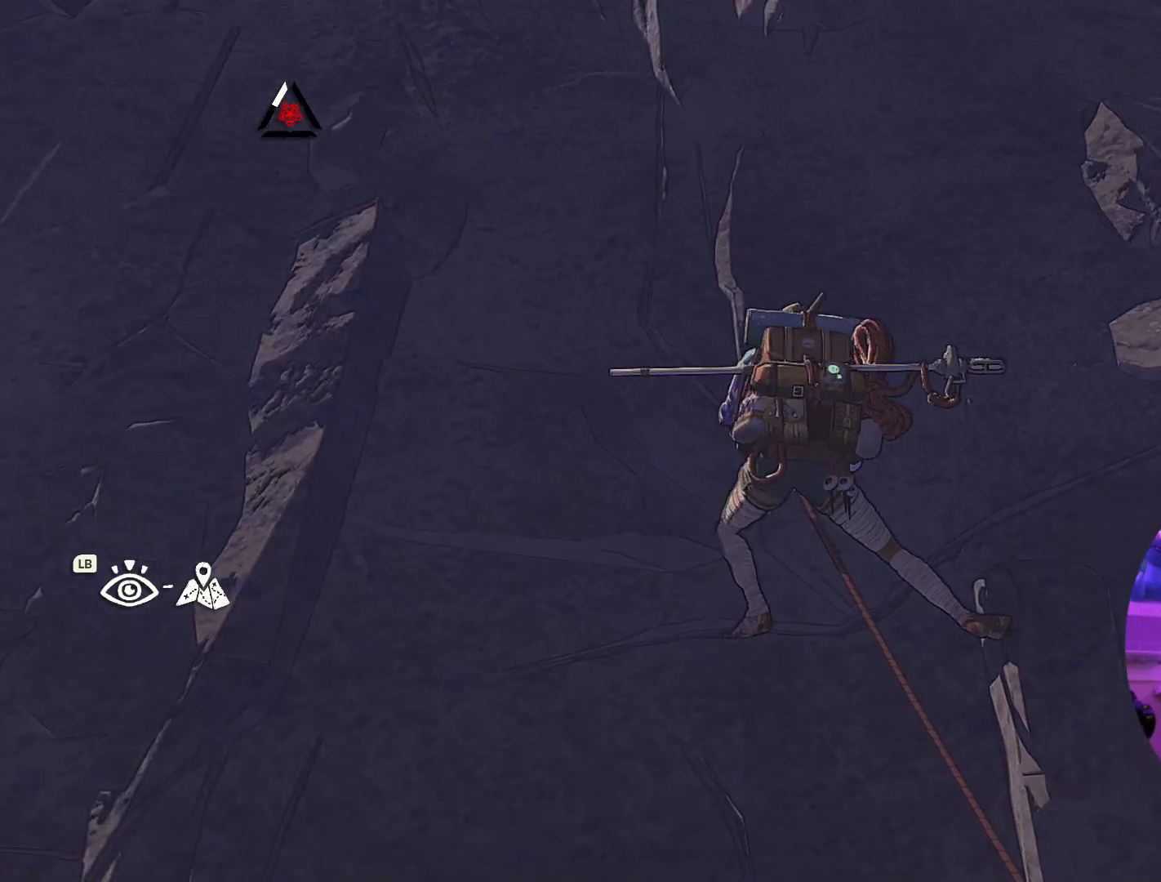
{"dt_ms": 500, "buttons": [], "left_stick": "center", "right_stick": "center", "events": [[300, "right_stick", "center"]]}
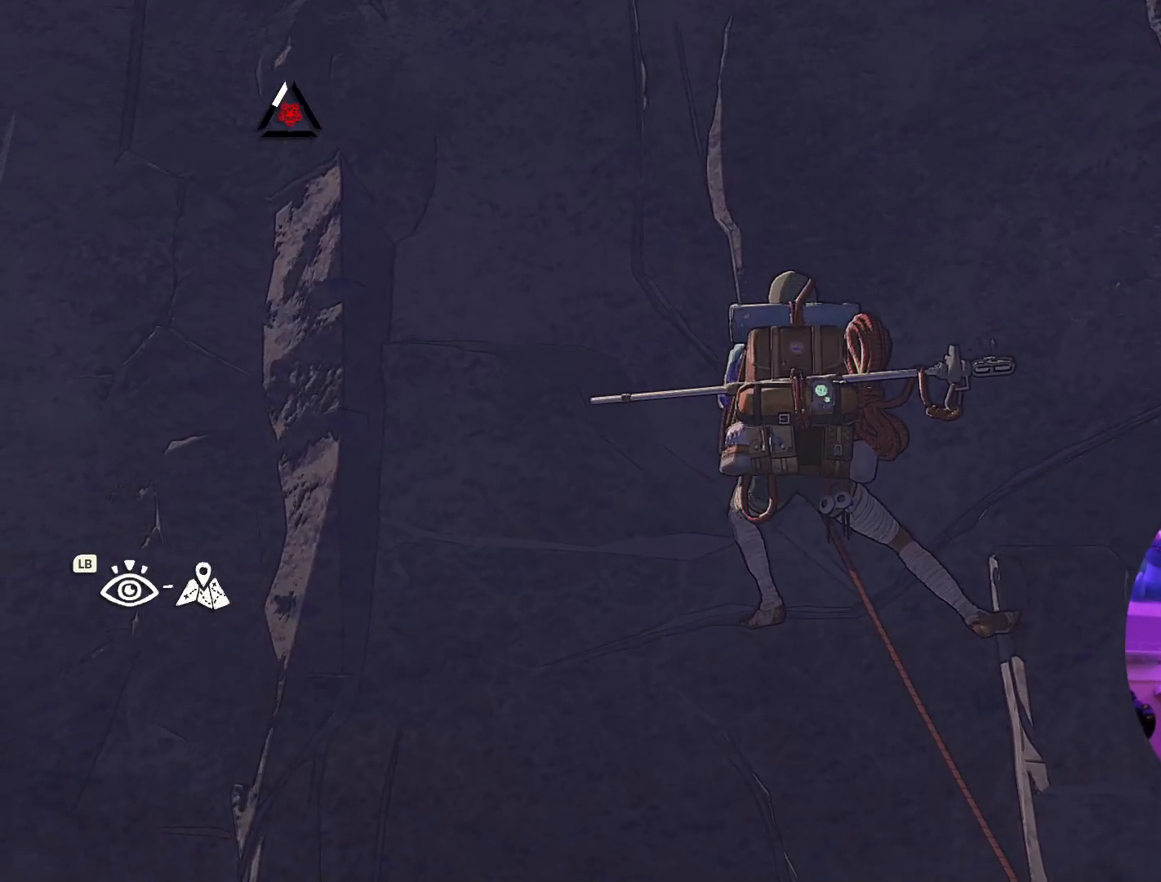
{"dt_ms": 1000, "buttons": ["R1", "R2"], "left_stick": "down-right", "right_stick": "center"}
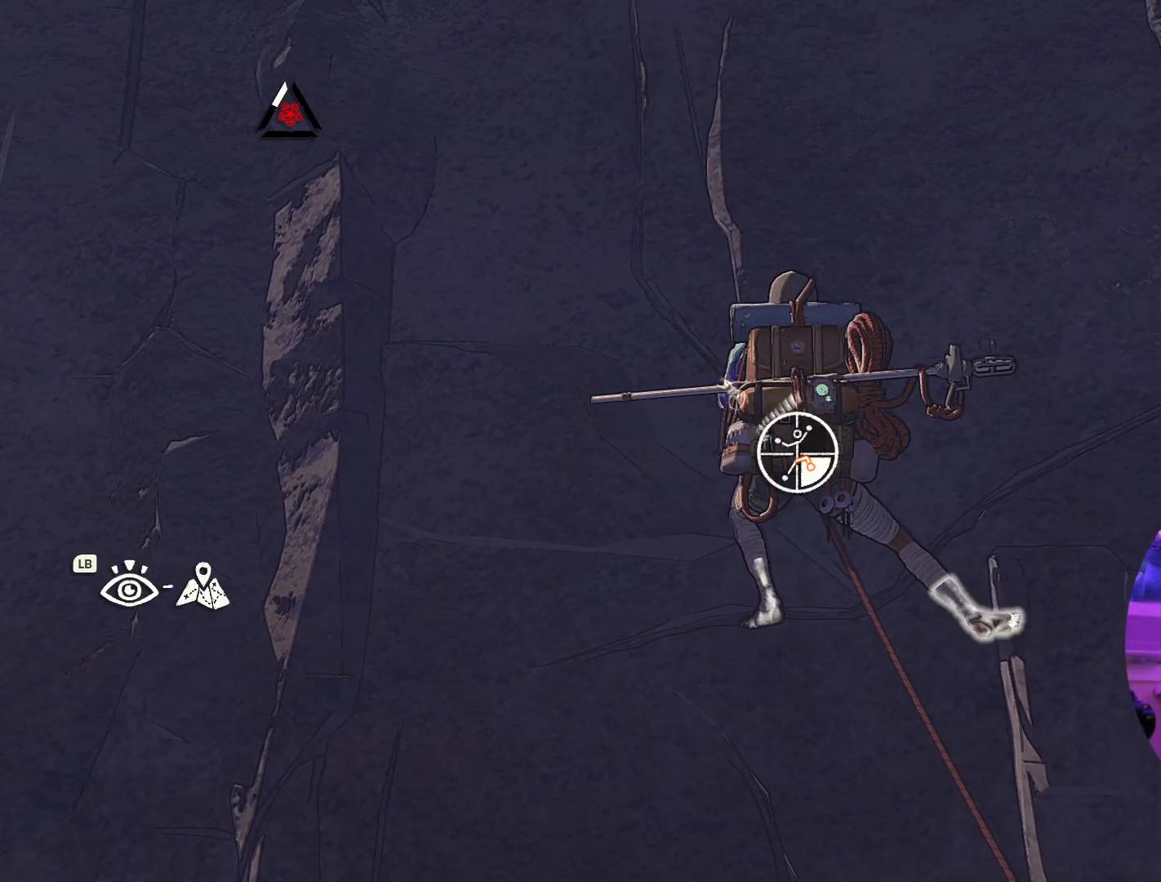
{"dt_ms": 500, "buttons": [], "left_stick": "up-left", "right_stick": "center", "events": [[83, "R1", "up"], [83, "R2", "up"], [167, "left_stick", "left"], [383, "left_stick", "up-left"]]}
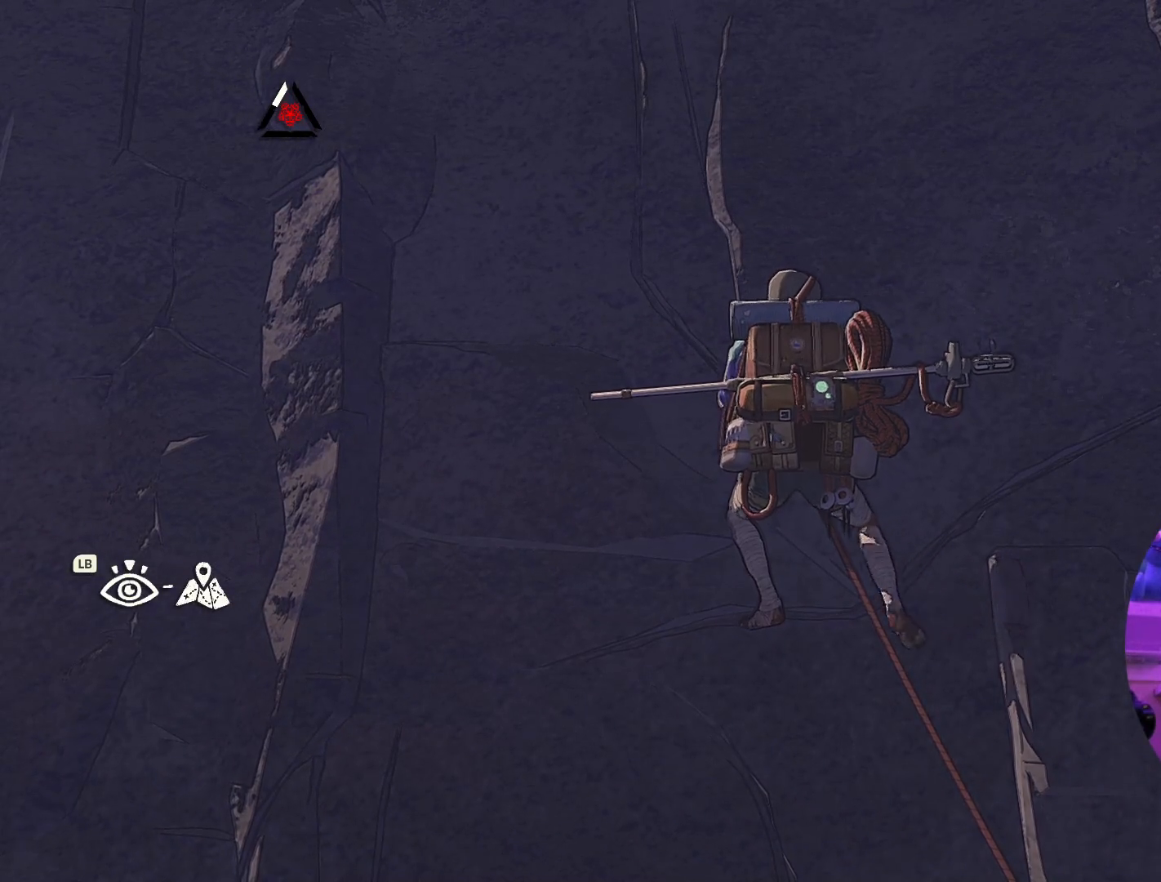
{"dt_ms": 1000, "buttons": [], "left_stick": "center", "right_stick": "center"}
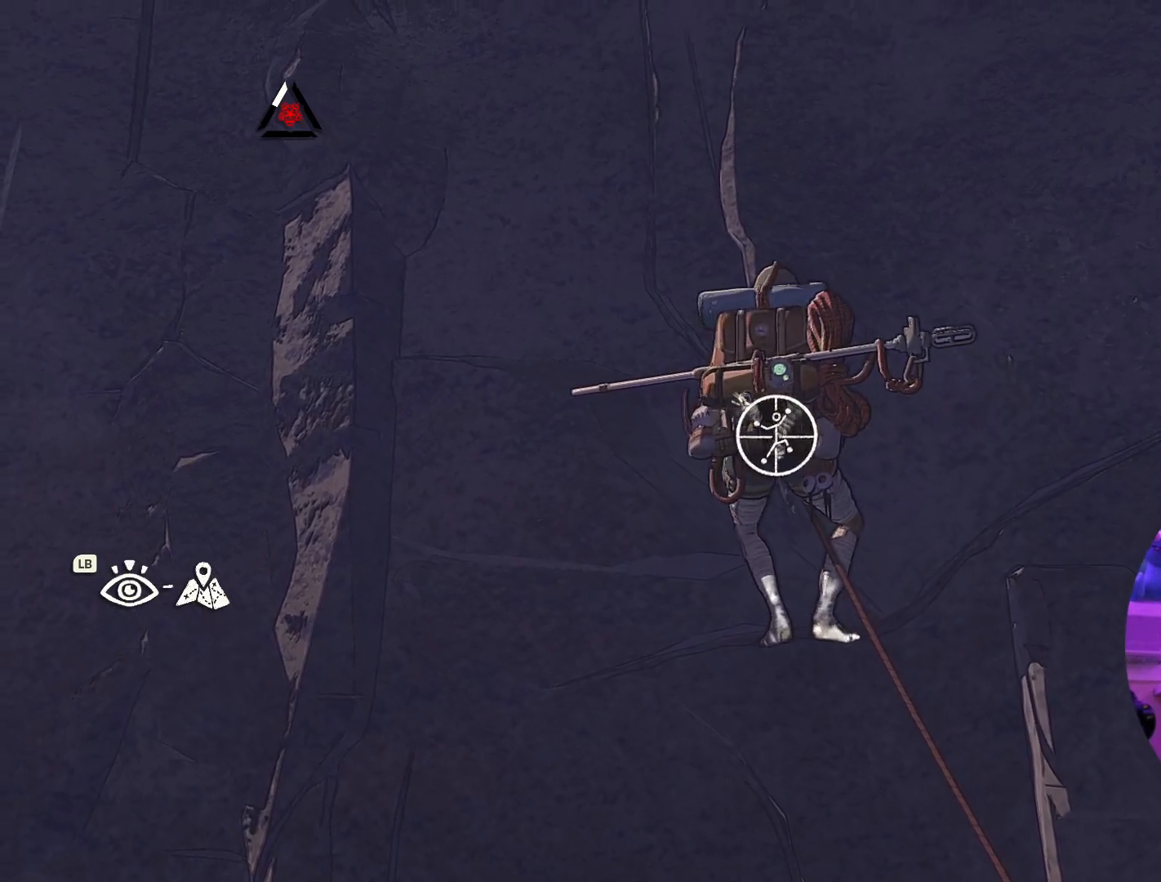
{"dt_ms": 500, "buttons": [], "left_stick": "center", "right_stick": "right", "events": [[233, "right_stick", "right"]]}
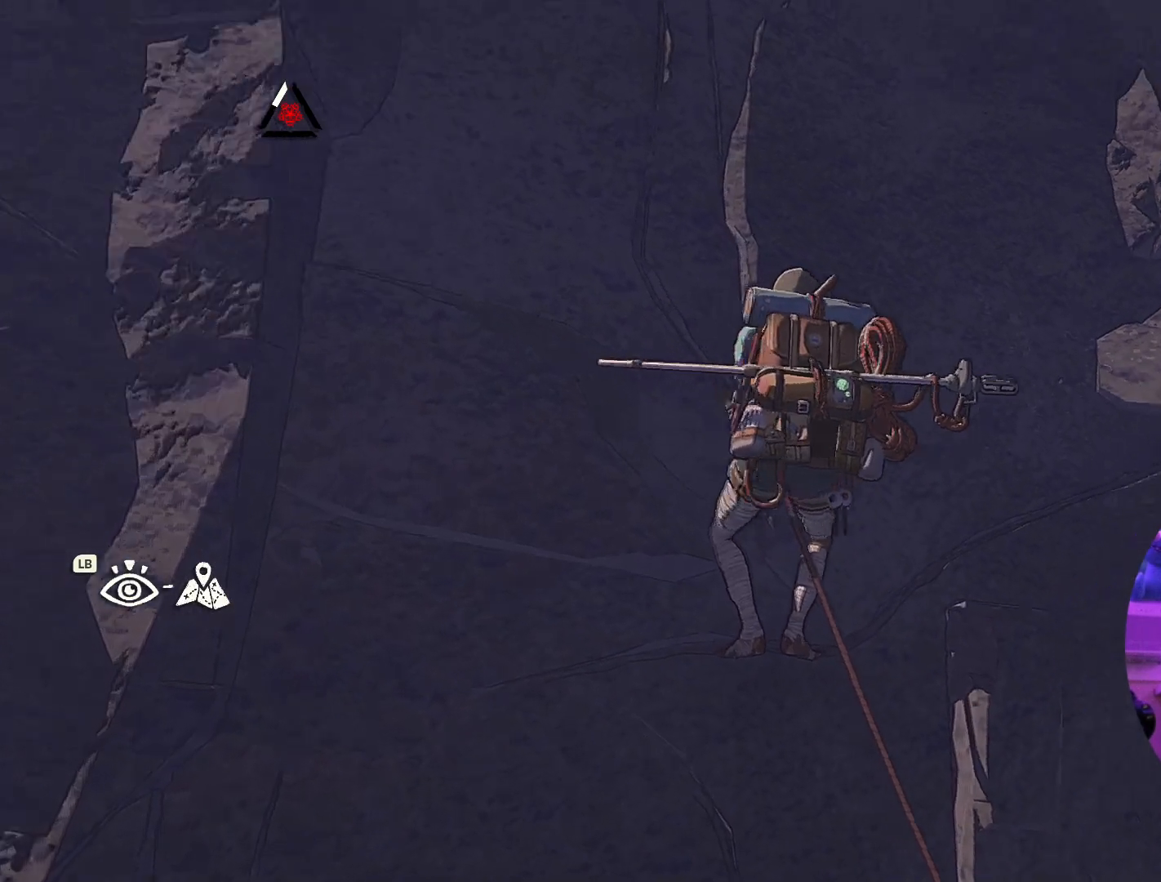
{"dt_ms": 500, "buttons": [], "left_stick": "center", "right_stick": "down", "events": [[83, "right_stick", "down-right"], [250, "right_stick", "down"]]}
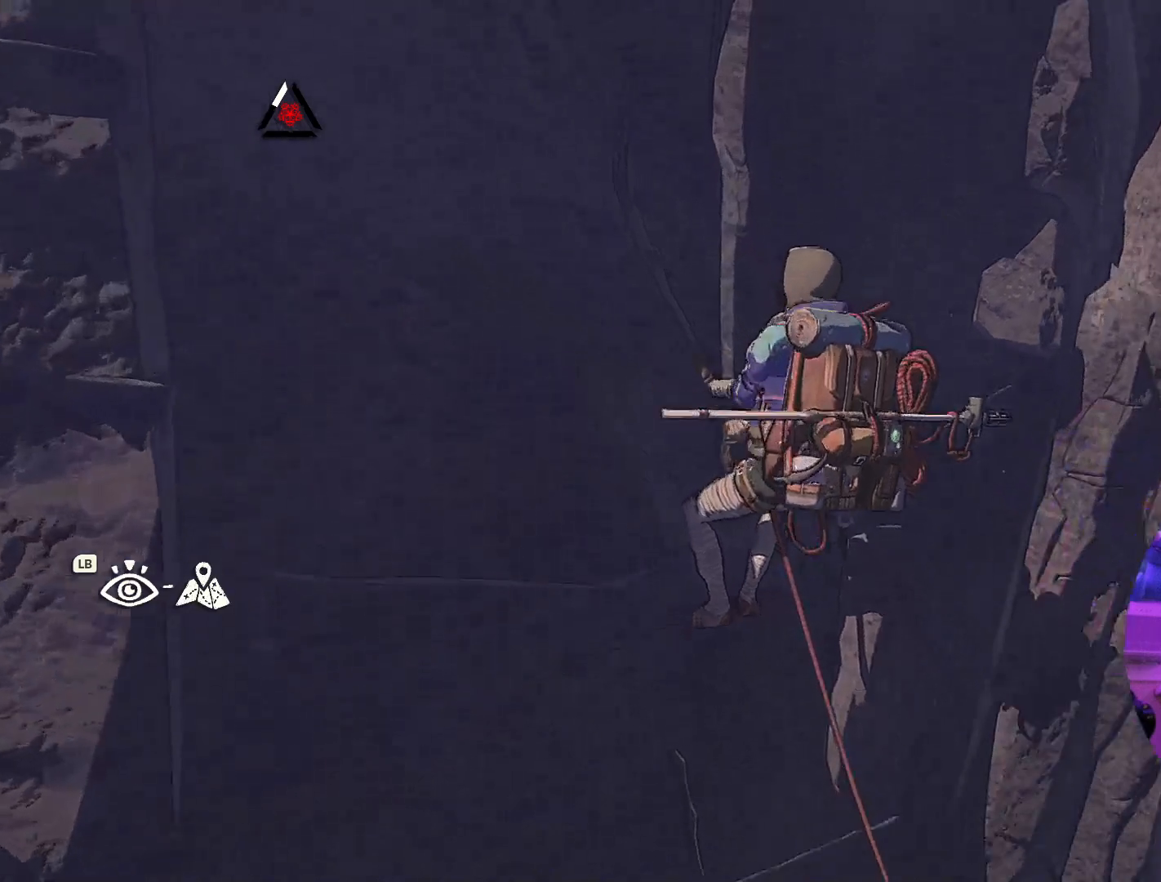
{"dt_ms": 500, "buttons": [], "left_stick": "center", "right_stick": "center", "events": [[50, "right_stick", "down-left"], [150, "right_stick", "left"], [367, "right_stick", "center"]]}
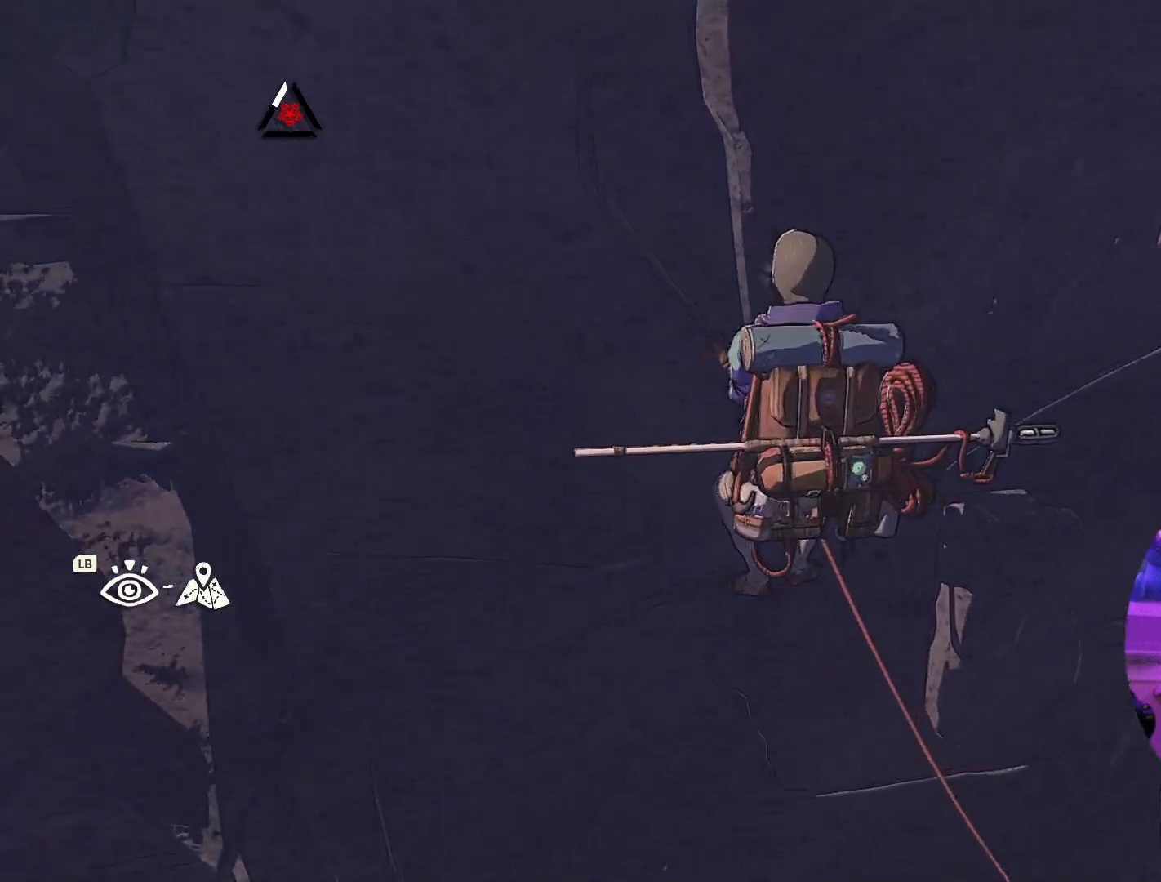
{"dt_ms": 500, "buttons": [], "left_stick": "up-right", "right_stick": "center", "events": [[67, "R1", "down"], [67, "R2", "down"], [150, "left_stick", "right"], [300, "left_stick", "up-right"], [483, "R1", "up"], [483, "R2", "up"]]}
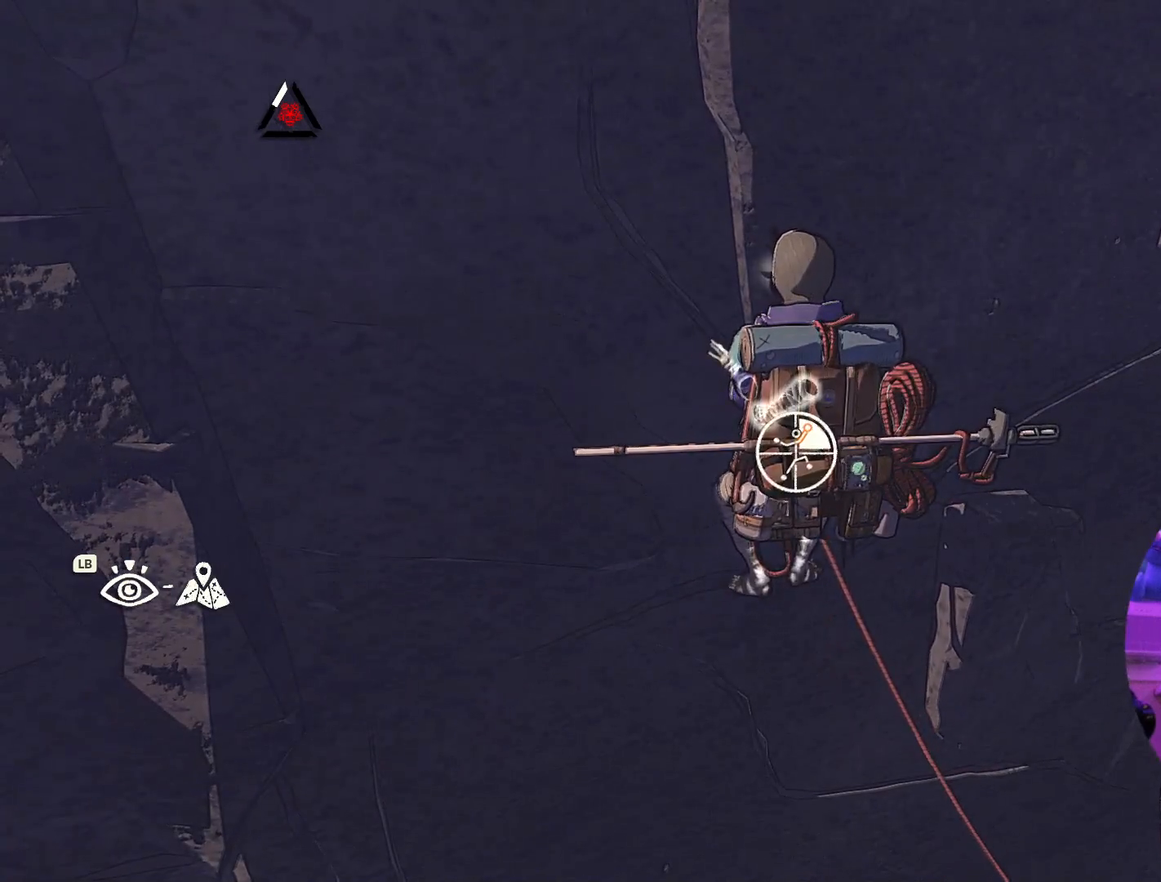
{"dt_ms": 500, "buttons": [], "left_stick": "up-left", "right_stick": "center", "events": [[17, "left_stick", "up"], [133, "left_stick", "up-left"]]}
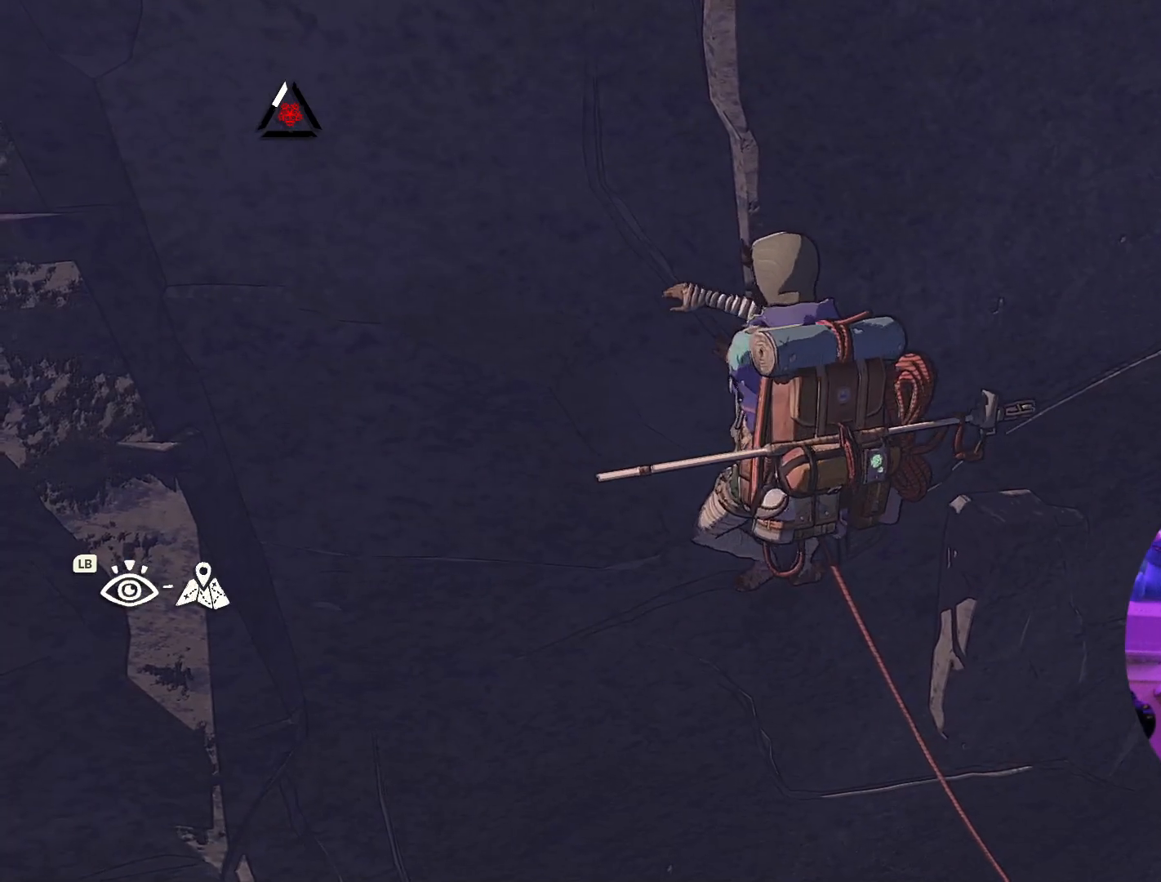
{"dt_ms": 500, "buttons": [], "left_stick": "up-left", "right_stick": "center", "events": []}
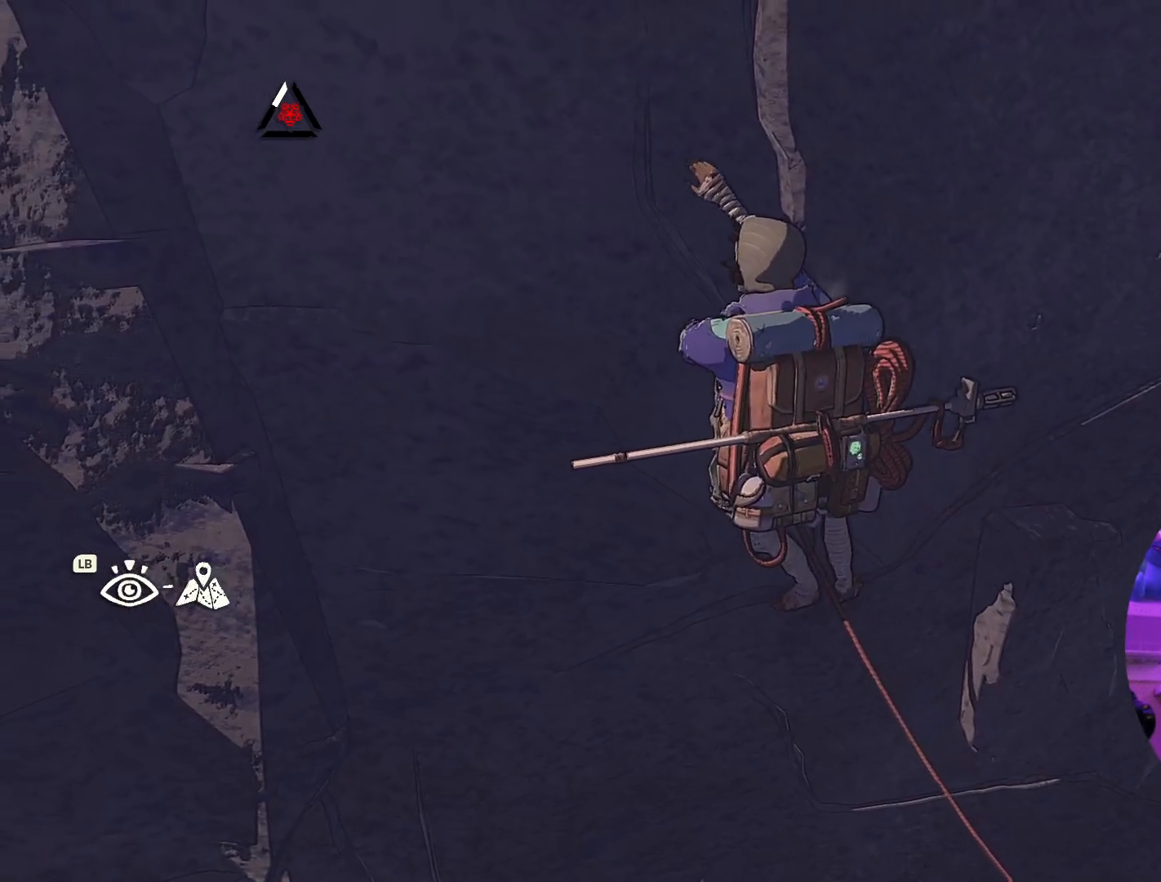
{"dt_ms": 500, "buttons": ["R1"], "left_stick": "left", "right_stick": "center", "events": [[17, "left_stick", "left"], [183, "left_stick", "center"], [433, "R1", "down"], [450, "left_stick", "left"]]}
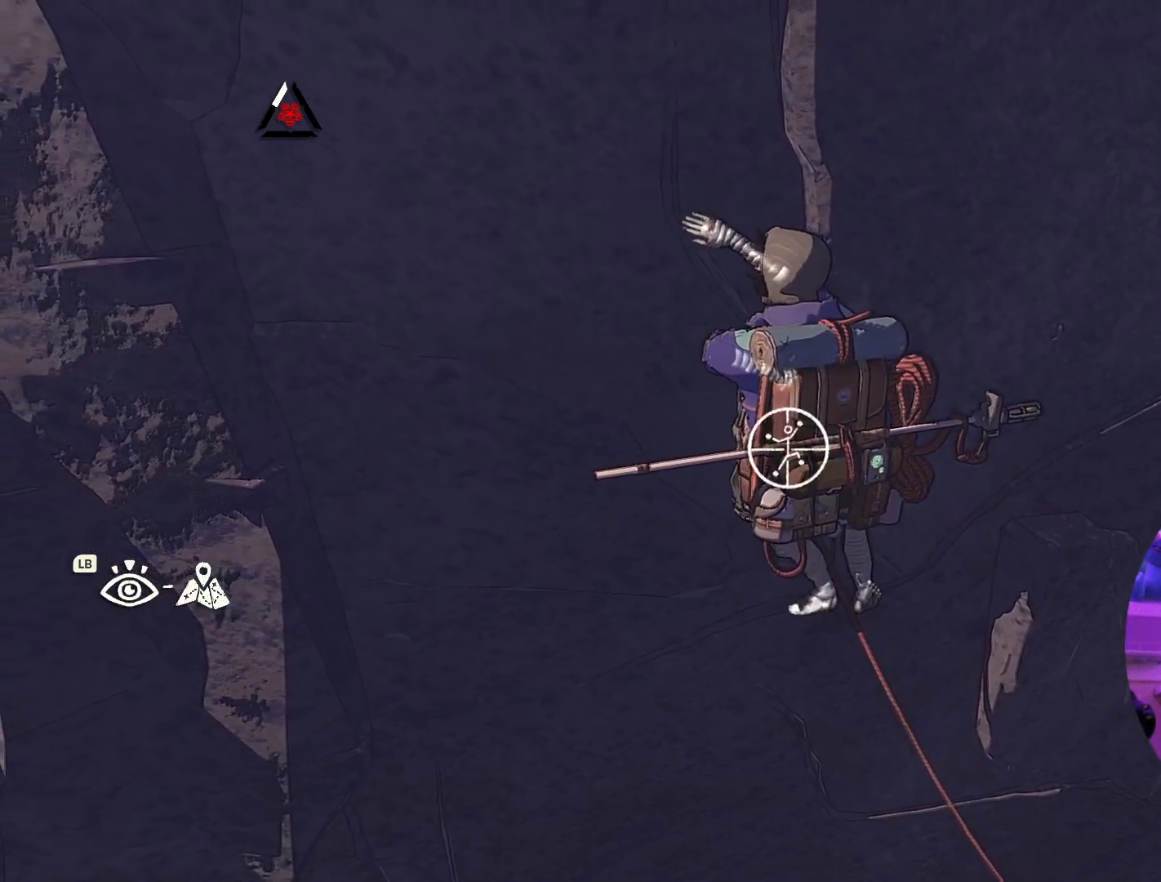
{"dt_ms": 500, "buttons": ["R1", "R2"], "left_stick": "center", "right_stick": "center", "events": [[17, "left_stick", "down-left"], [67, "R2", "down"], [117, "left_stick", "center"]]}
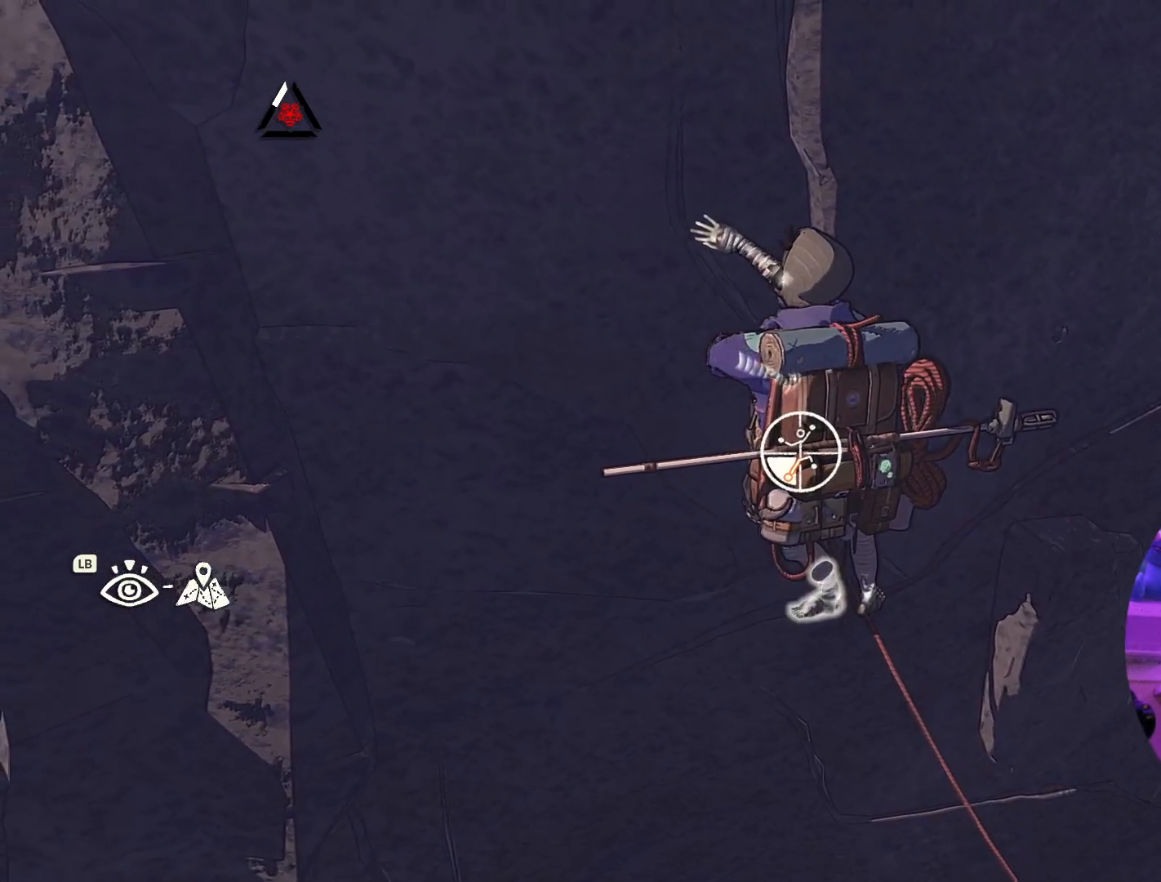
{"dt_ms": 500, "buttons": [], "left_stick": "up-left", "right_stick": "center", "events": [[117, "R1", "up"], [117, "R2", "up"], [117, "left_stick", "up-left"]]}